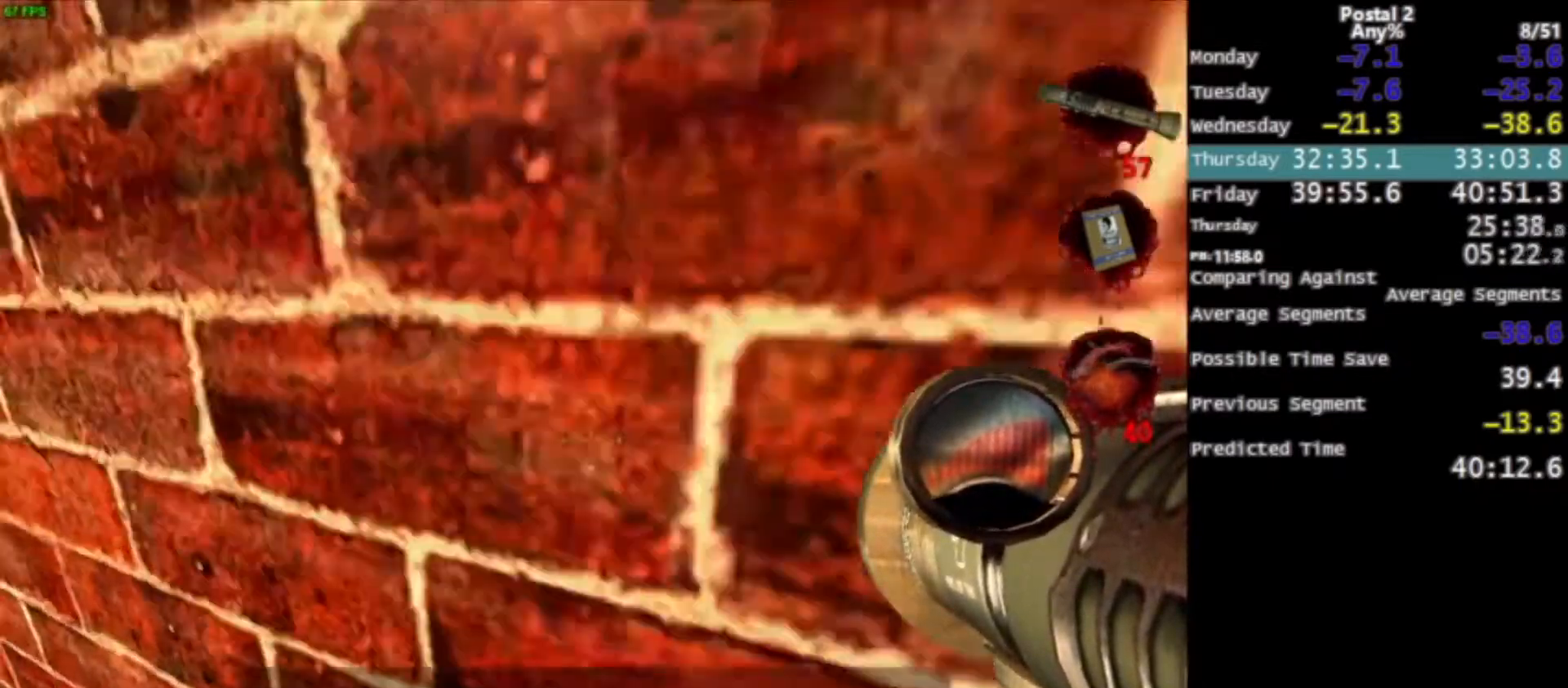
Gameplay with keyboard and mouse; each line is a JSON object with the keys and mouse buttons held at the frame after it. "events" lists presses ("down") and releases ("up") of "0", "1", "2", "3", "4", "5", "6", "7", "8", "9", "a", "alt", "c", "ctrl", "d", "e", "f", "q", "r", "s", "shift", "space", "tab", "v", "w", "x", "z", "mouse_left", "mouse_middle", "mouse_right", "mouse_wheel_up" and "mouse_wheel_down" between this image and that frame as [ms after this image, input, new state], when the widget could be followed in between. "mouse_left", "mouse_middle", "mouse_right", "mouse_wheel_up", "mouse_wheel_down" = the "left", "middle", "right", "wheel_up", "wheel_down" buttons of the "mouse" list. No other keys are recorded. Mouse movement is not recorded.
{"keys": ["a", "w"], "mouse": [], "events": [[66, "ctrl", "up"], [66, "space", "up"], [100, "ctrl", "down"], [100, "space", "down"], [200, "ctrl", "up"], [200, "space", "up"], [233, "ctrl", "down"], [233, "space", "down"], [300, "a", "down"], [400, "ctrl", "up"], [400, "space", "up"], [433, "a", "up"], [467, "a", "down"]]}
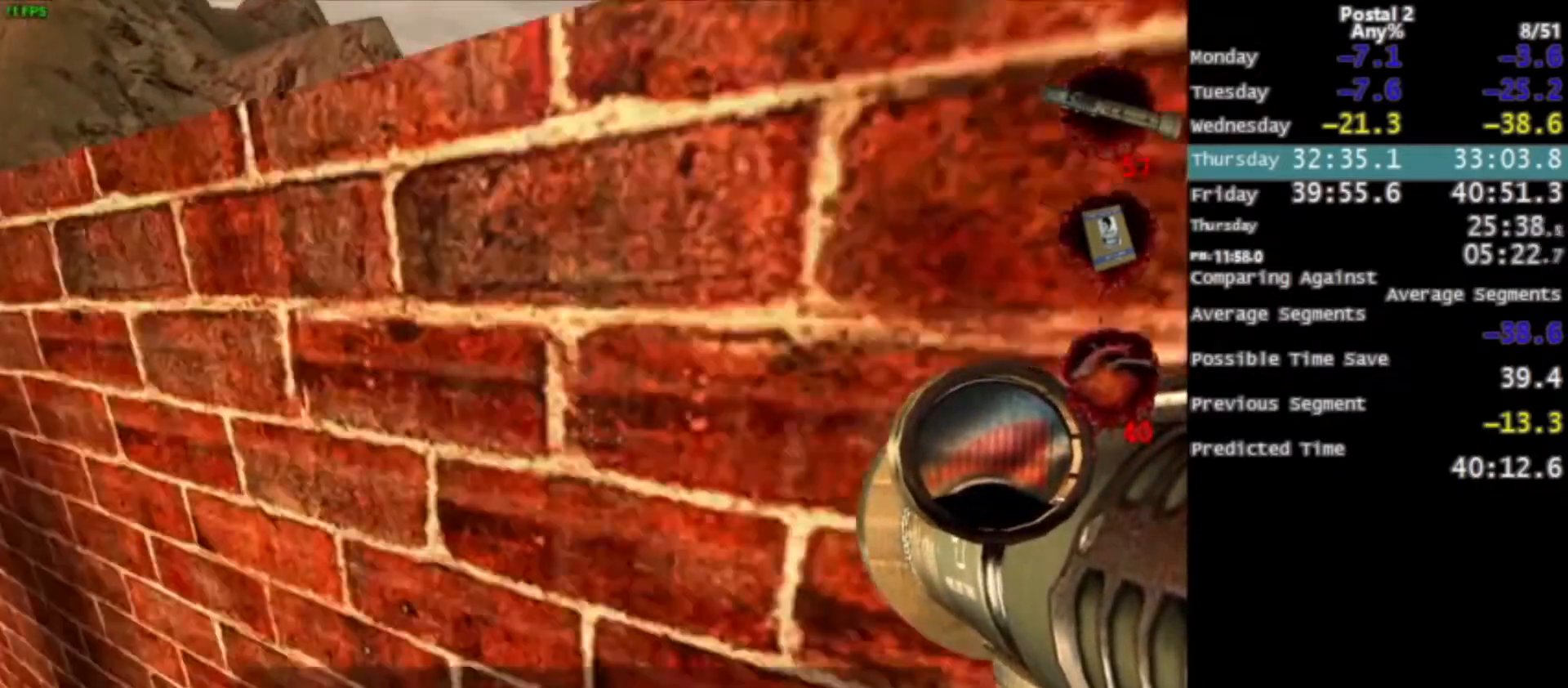
{"keys": ["w"], "mouse": [], "events": [[67, "a", "up"], [167, "a", "down"], [167, "space", "down"], [200, "ctrl", "down"], [300, "a", "up"], [300, "ctrl", "up"], [300, "space", "up"], [367, "space", "down"], [401, "ctrl", "down"], [434, "space", "up"], [501, "ctrl", "up"]]}
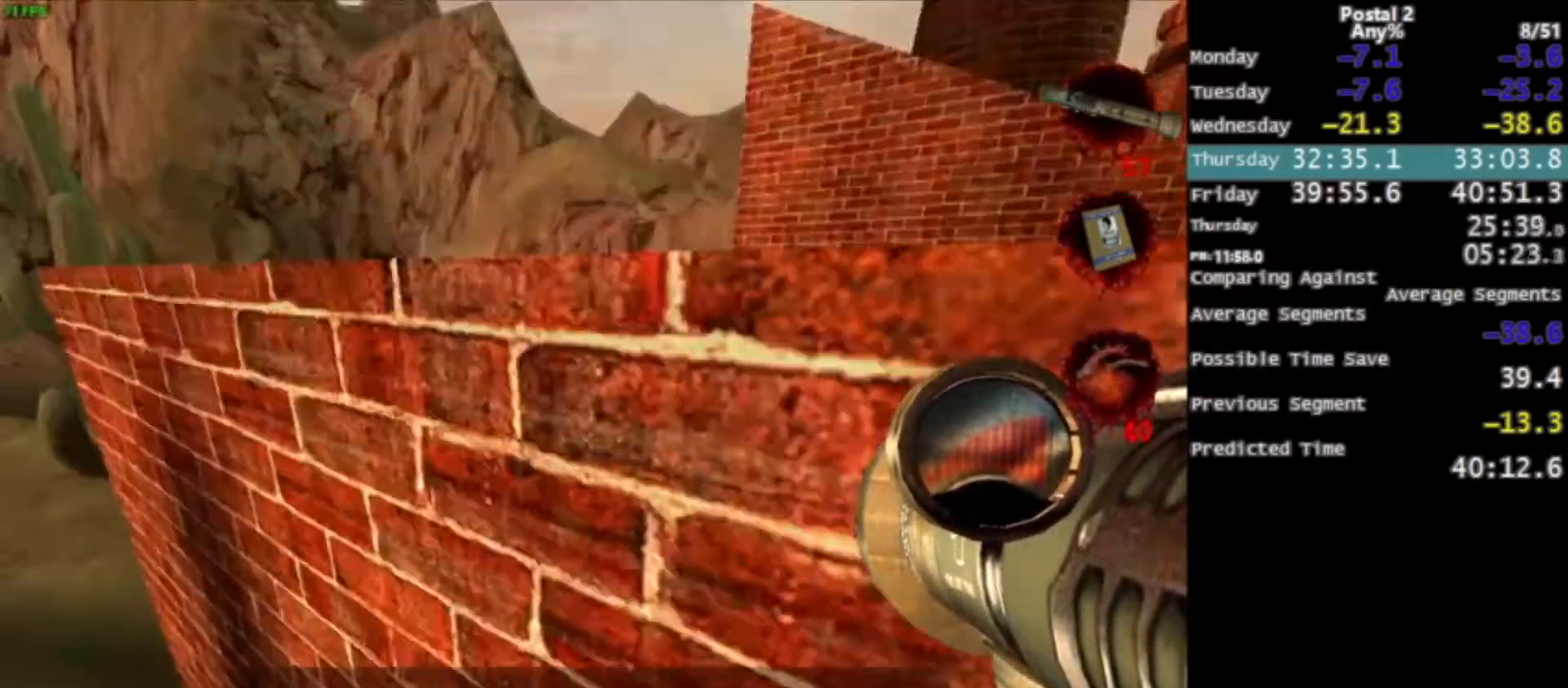
{"keys": [], "mouse": [], "events": [[33, "ctrl", "down"], [66, "space", "down"], [133, "ctrl", "up"], [133, "space", "up"], [200, "a", "down"], [233, "ctrl", "down"], [333, "a", "up"], [333, "ctrl", "up"], [333, "w", "up"]]}
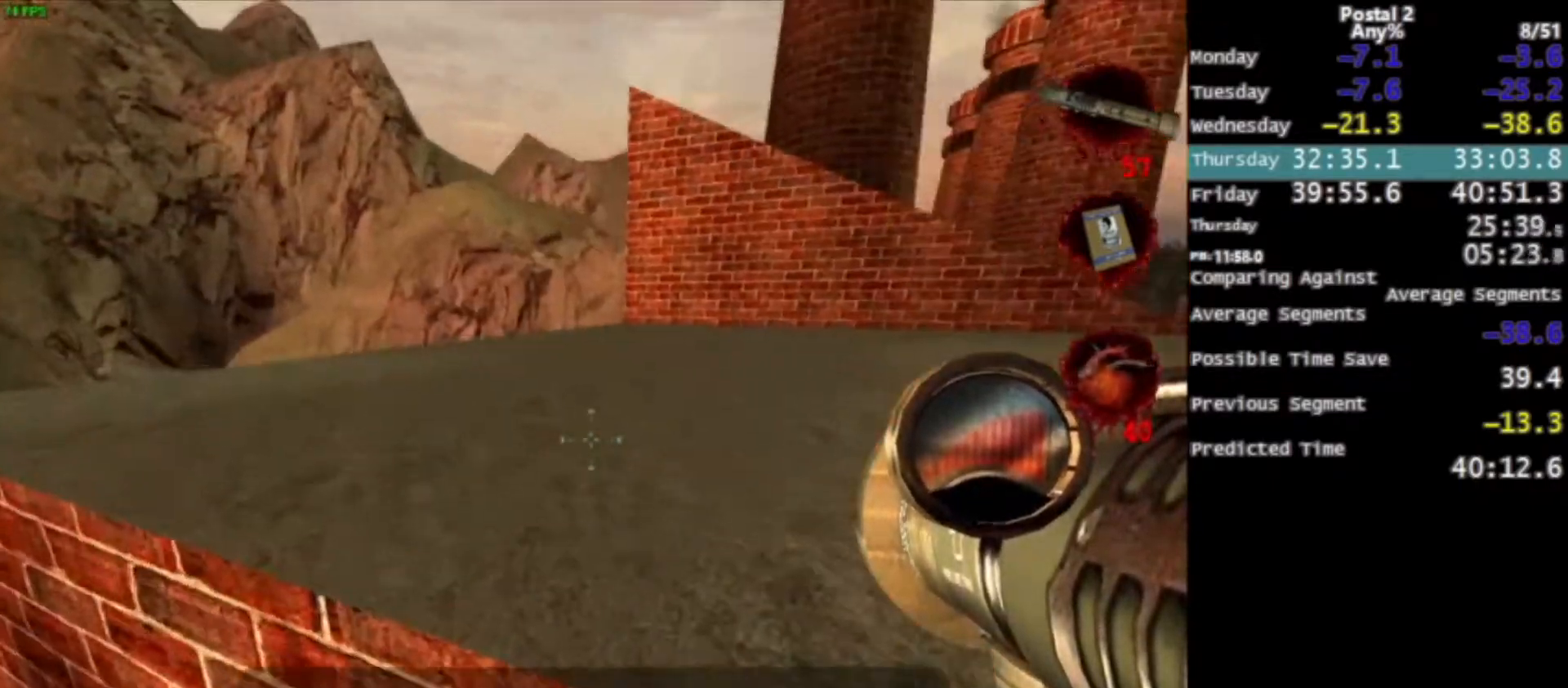
{"keys": ["d", "space", "w"], "mouse": [], "events": [[200, "space", "down"], [200, "w", "down"], [234, "ctrl", "down"], [300, "ctrl", "up"], [334, "space", "up"], [367, "space", "down"], [401, "ctrl", "down"], [434, "ctrl", "up"], [434, "space", "up"], [501, "d", "down"], [501, "space", "down"]]}
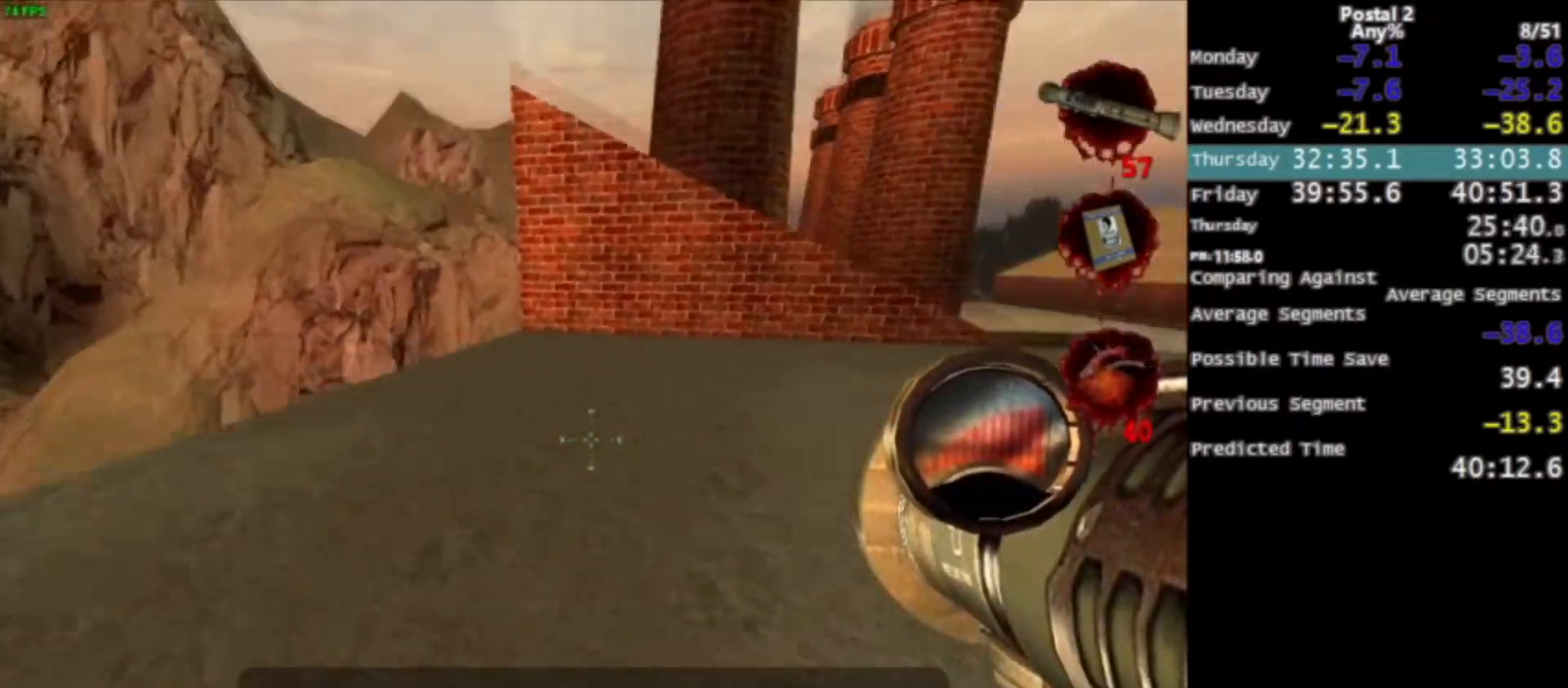
{"keys": ["w"], "mouse": [], "events": [[33, "ctrl", "down"], [133, "ctrl", "up"], [133, "space", "up"], [367, "d", "up"], [367, "space", "down"], [500, "space", "up"]]}
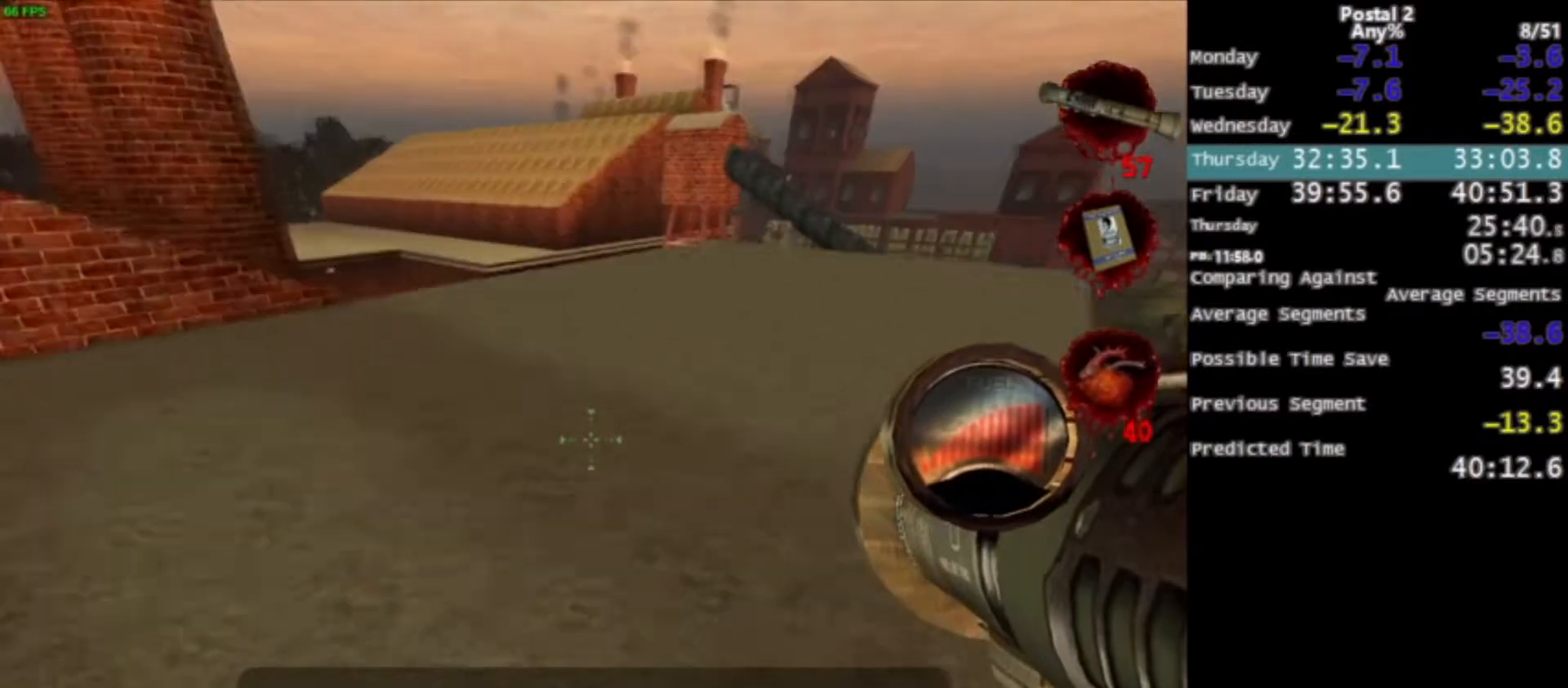
{"keys": ["w"], "mouse": [], "events": []}
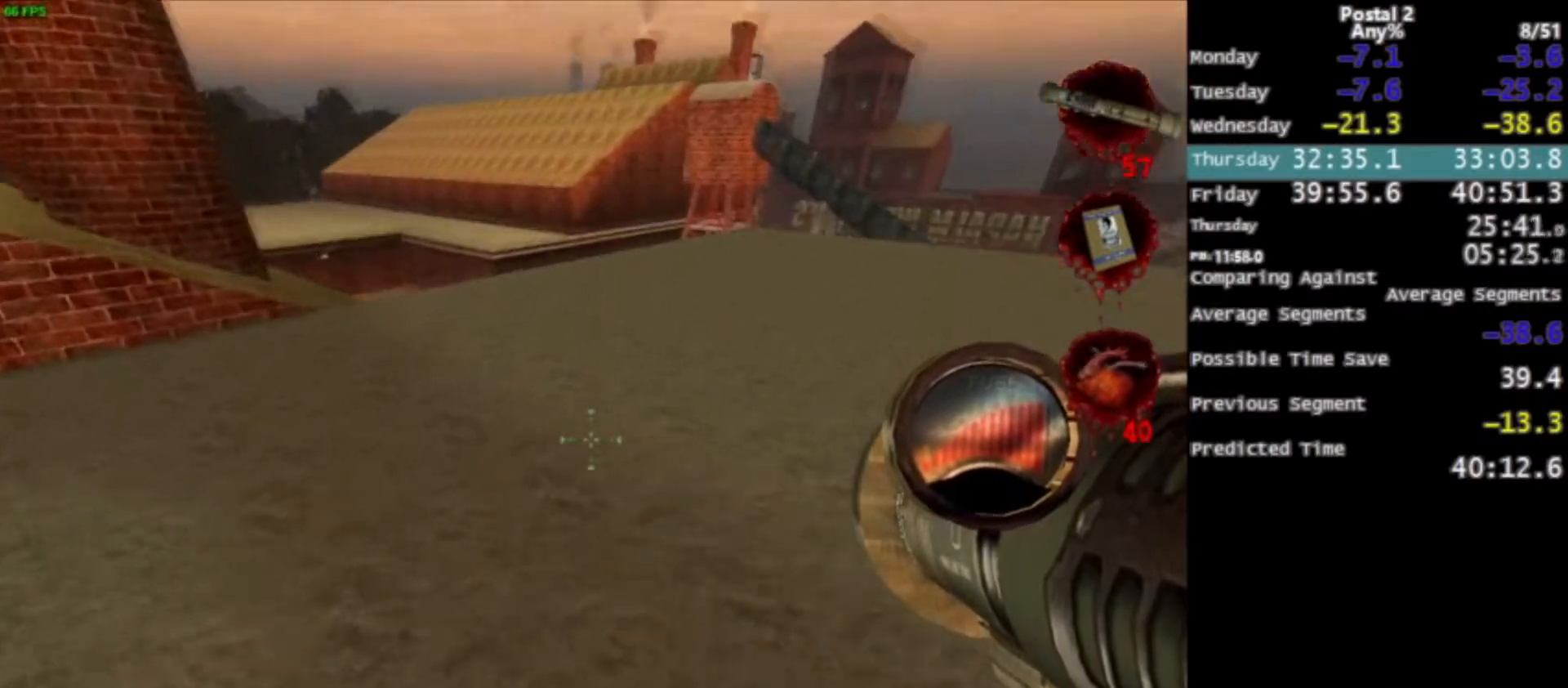
{"keys": ["w"], "mouse": [], "events": [[133, "space", "down"], [233, "space", "up"]]}
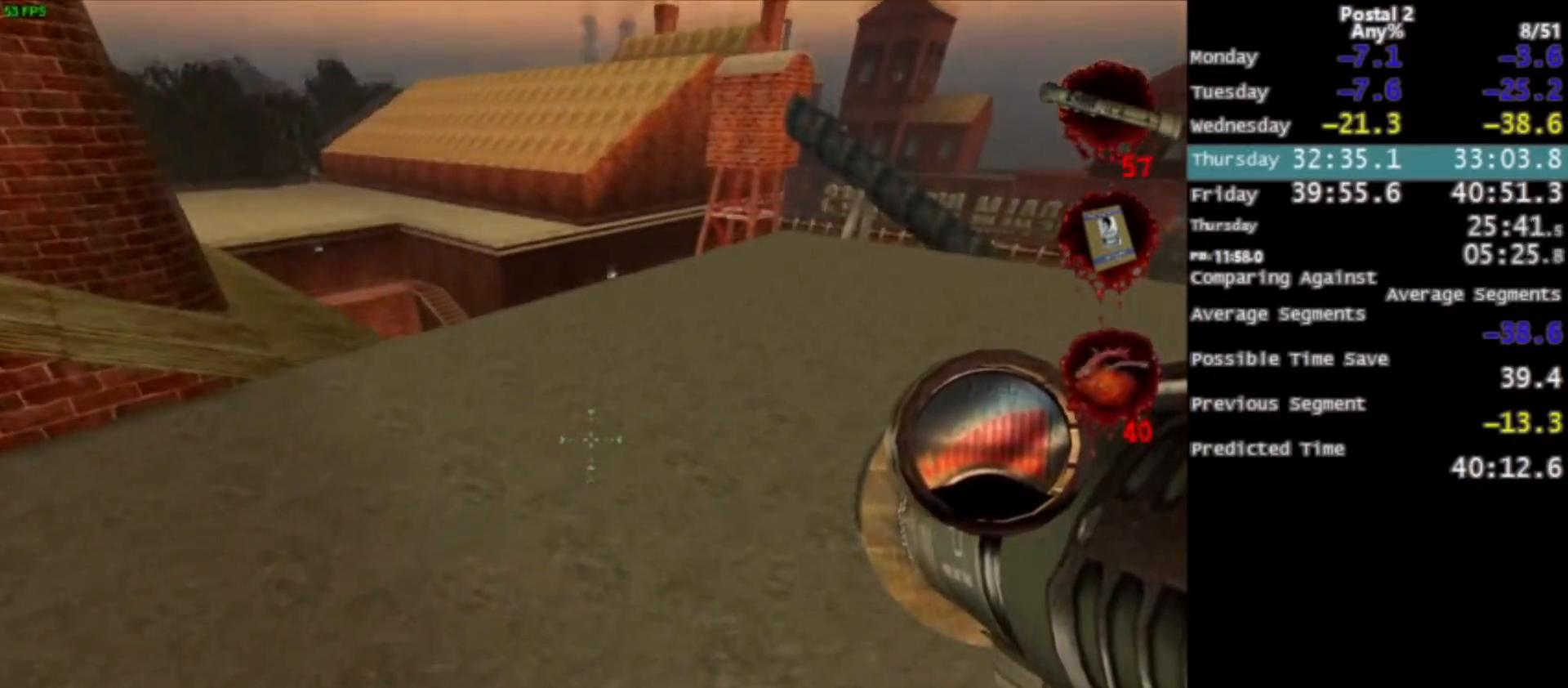
{"keys": ["q", "w"], "mouse": [], "events": [[401, "space", "down"], [467, "q", "down"], [501, "space", "up"]]}
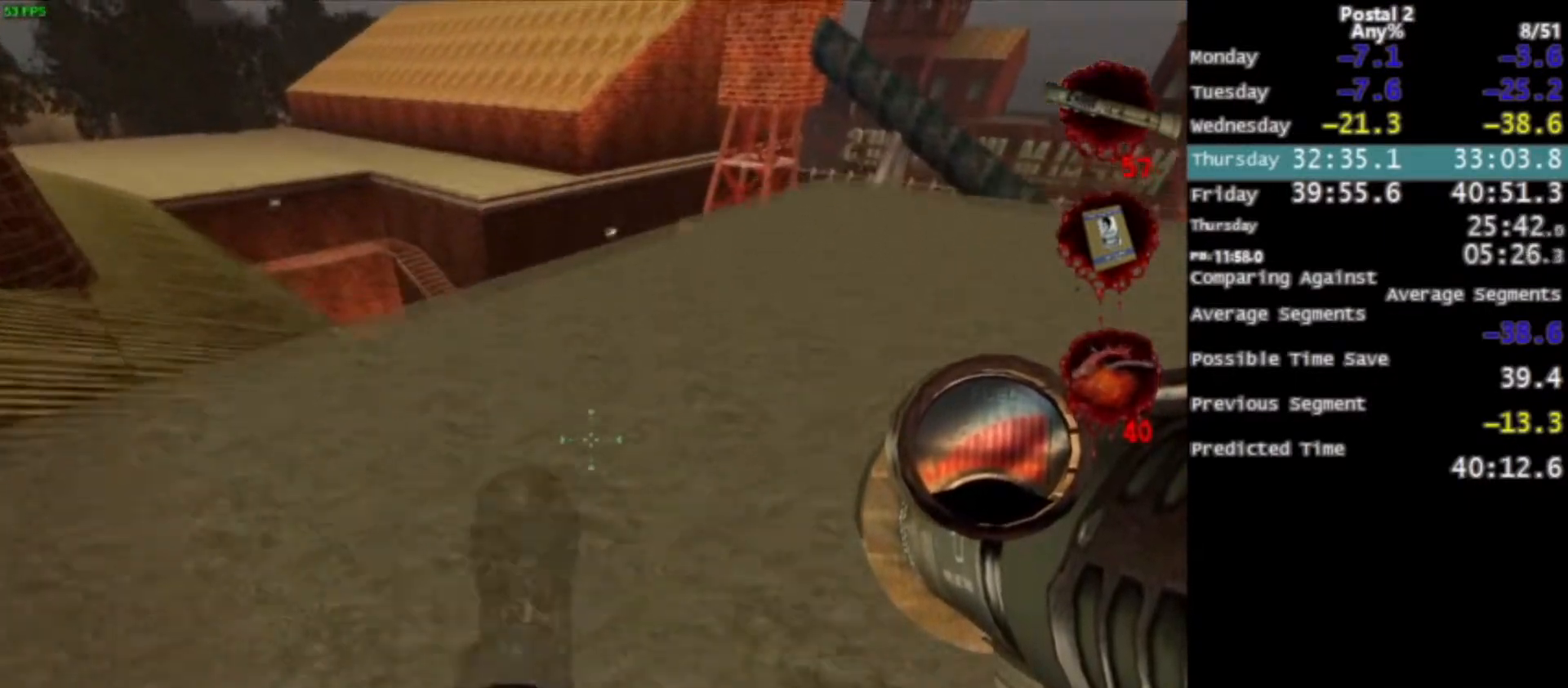
{"keys": ["w"], "mouse": [], "events": [[33, "q", "up"]]}
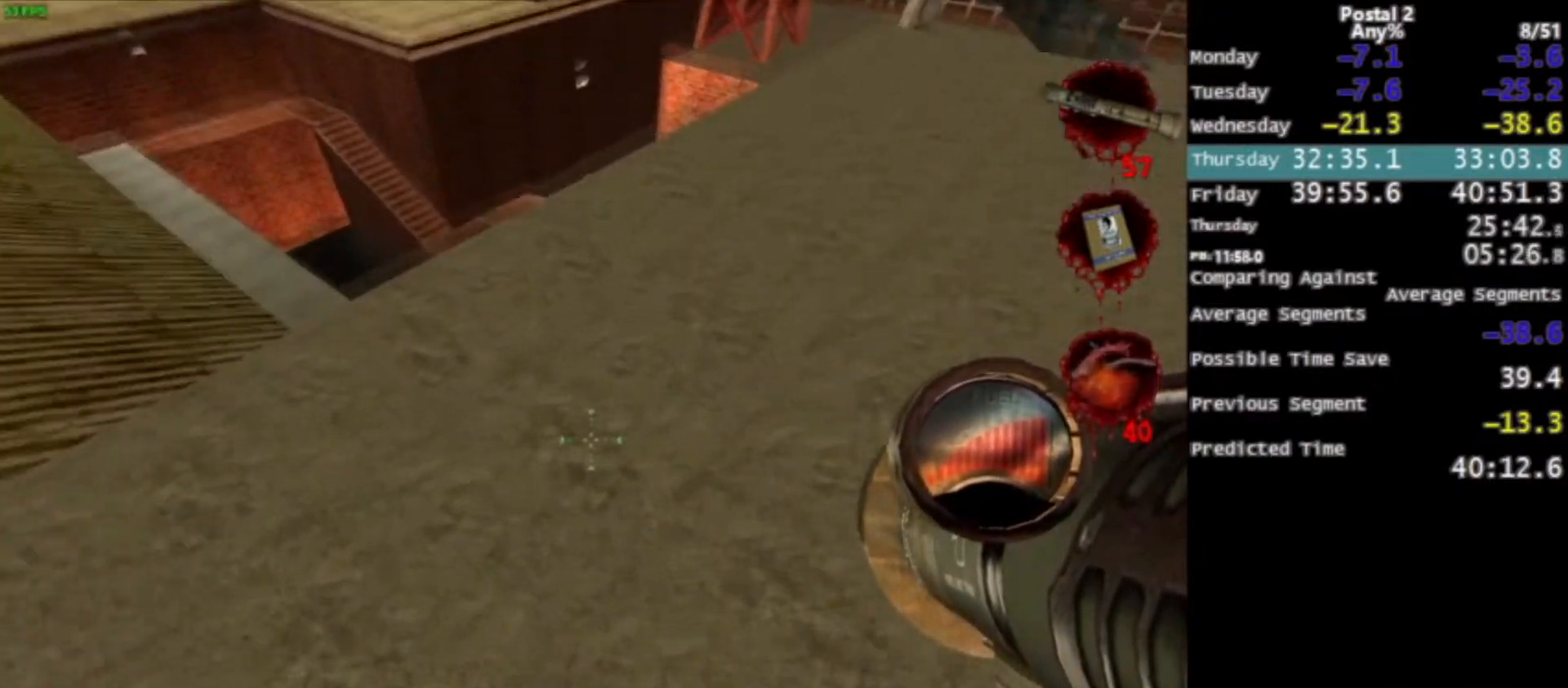
{"keys": ["ctrl", "w"], "mouse": [], "events": [[200, "space", "down"], [267, "ctrl", "down"], [434, "space", "up"]]}
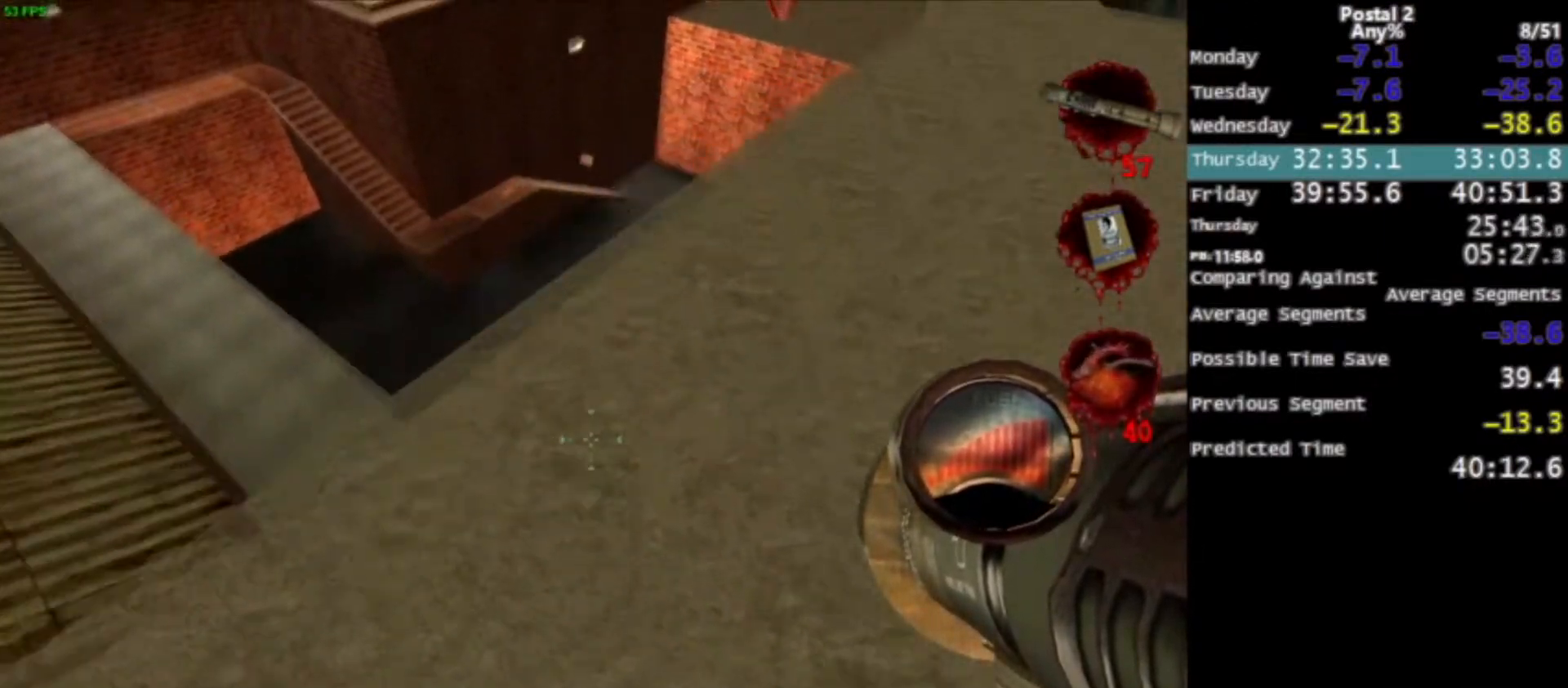
{"keys": ["w"], "mouse": [], "events": [[267, "ctrl", "up"]]}
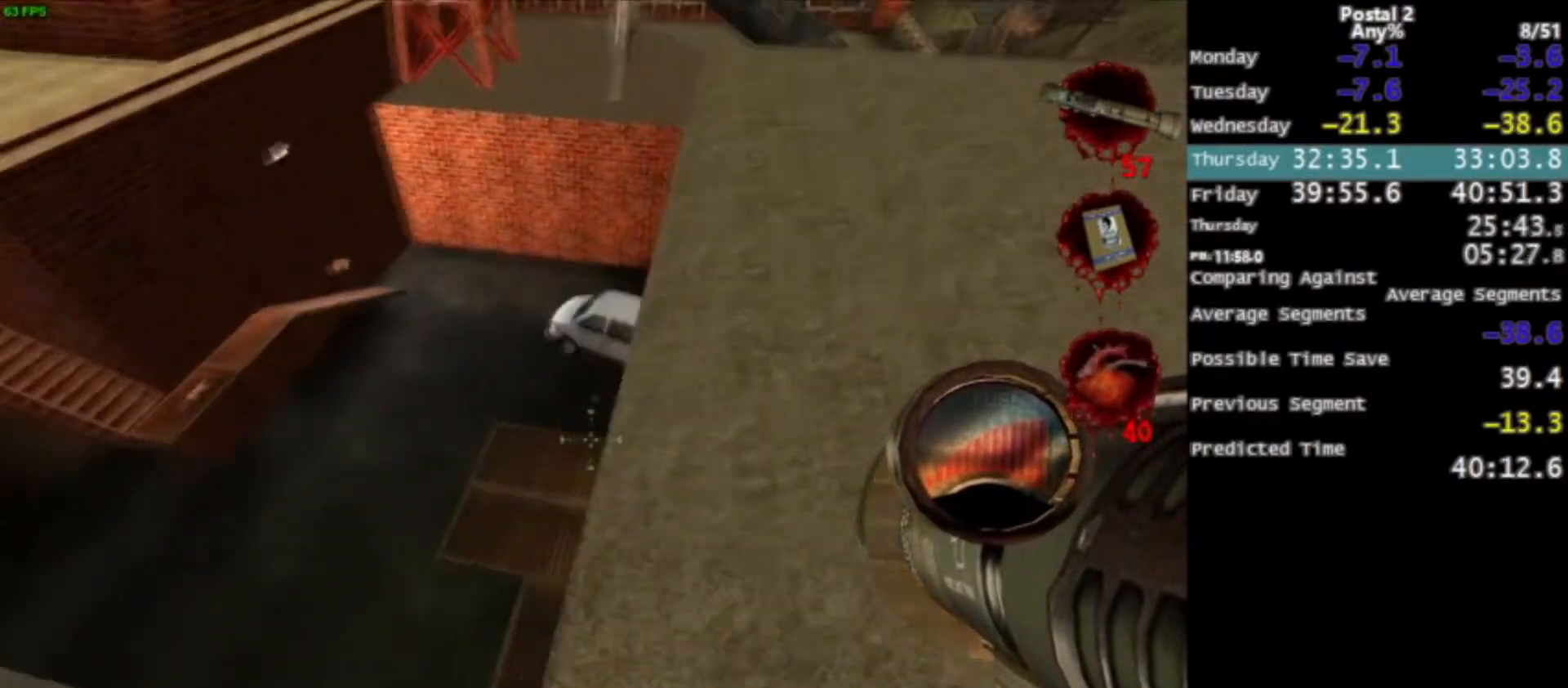
{"keys": [], "mouse": [], "events": [[334, "w", "up"]]}
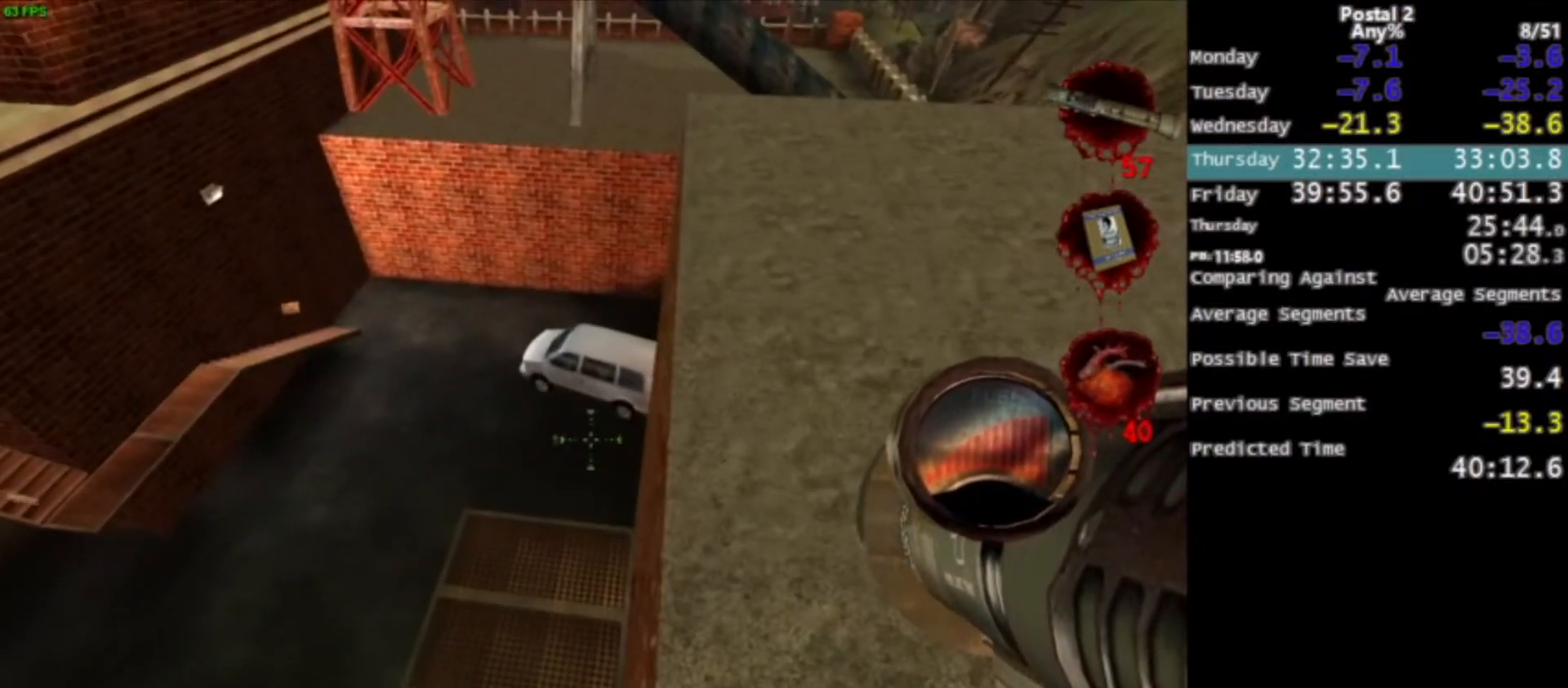
{"keys": ["d"], "mouse": [], "events": [[66, "a", "down"], [133, "w", "down"], [233, "a", "up"], [333, "w", "up"], [500, "d", "down"]]}
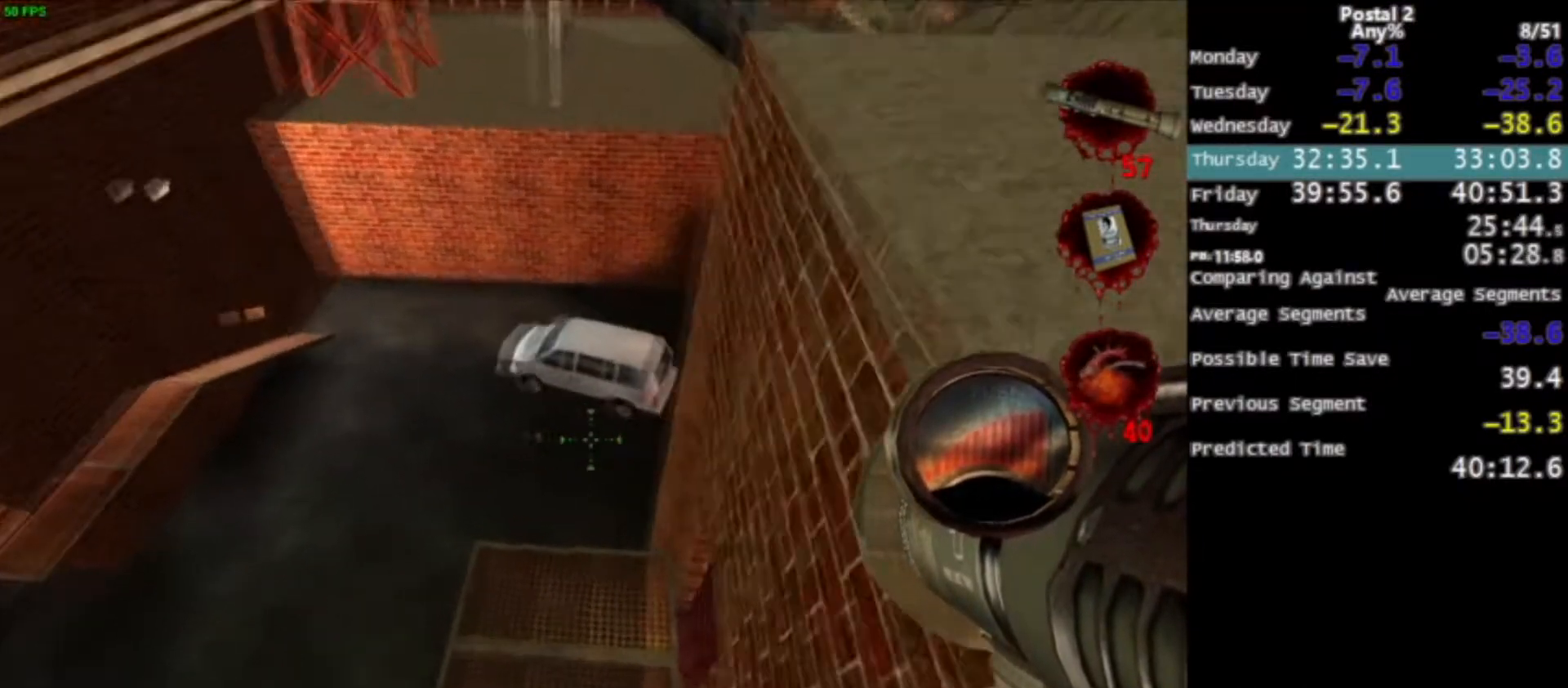
{"keys": ["d", "w"], "mouse": [], "events": [[234, "w", "down"]]}
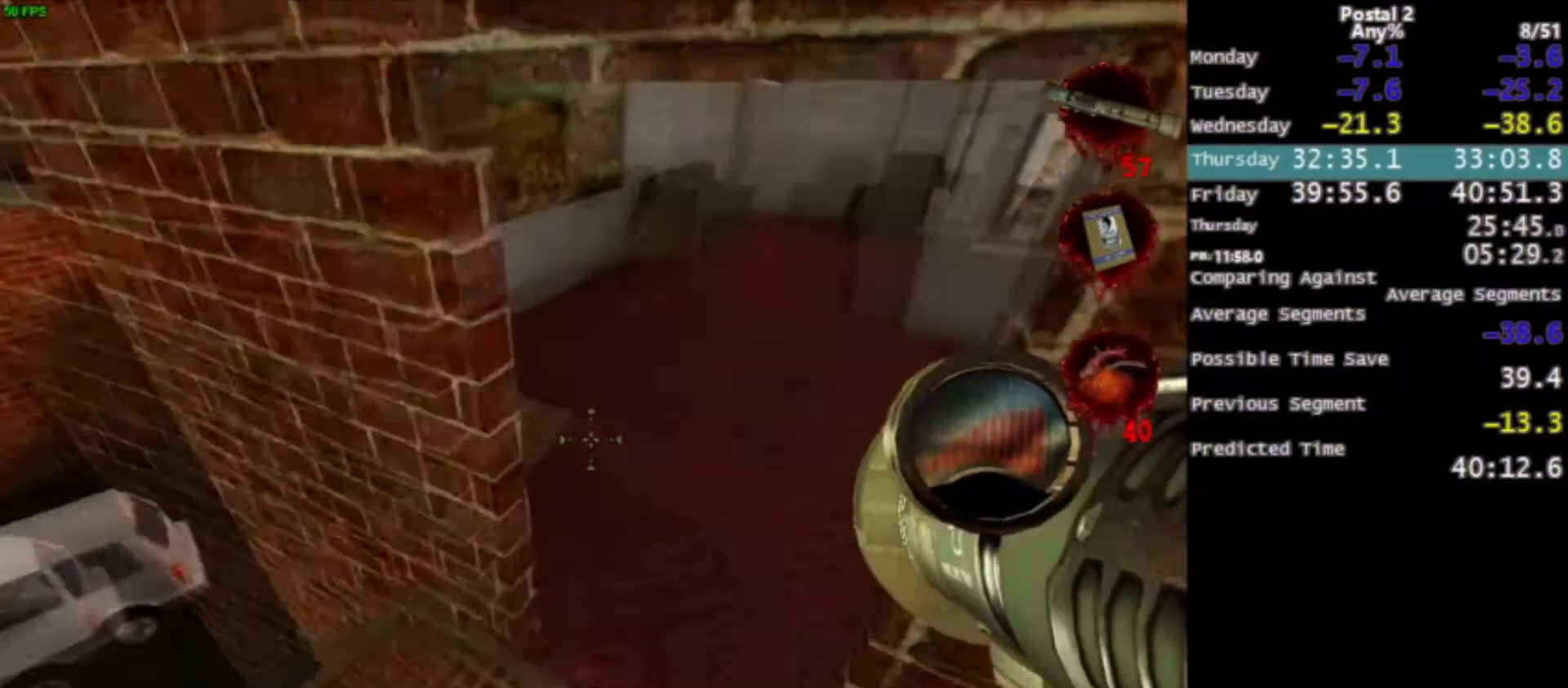
{"keys": ["w"], "mouse": [], "events": [[167, "d", "up"]]}
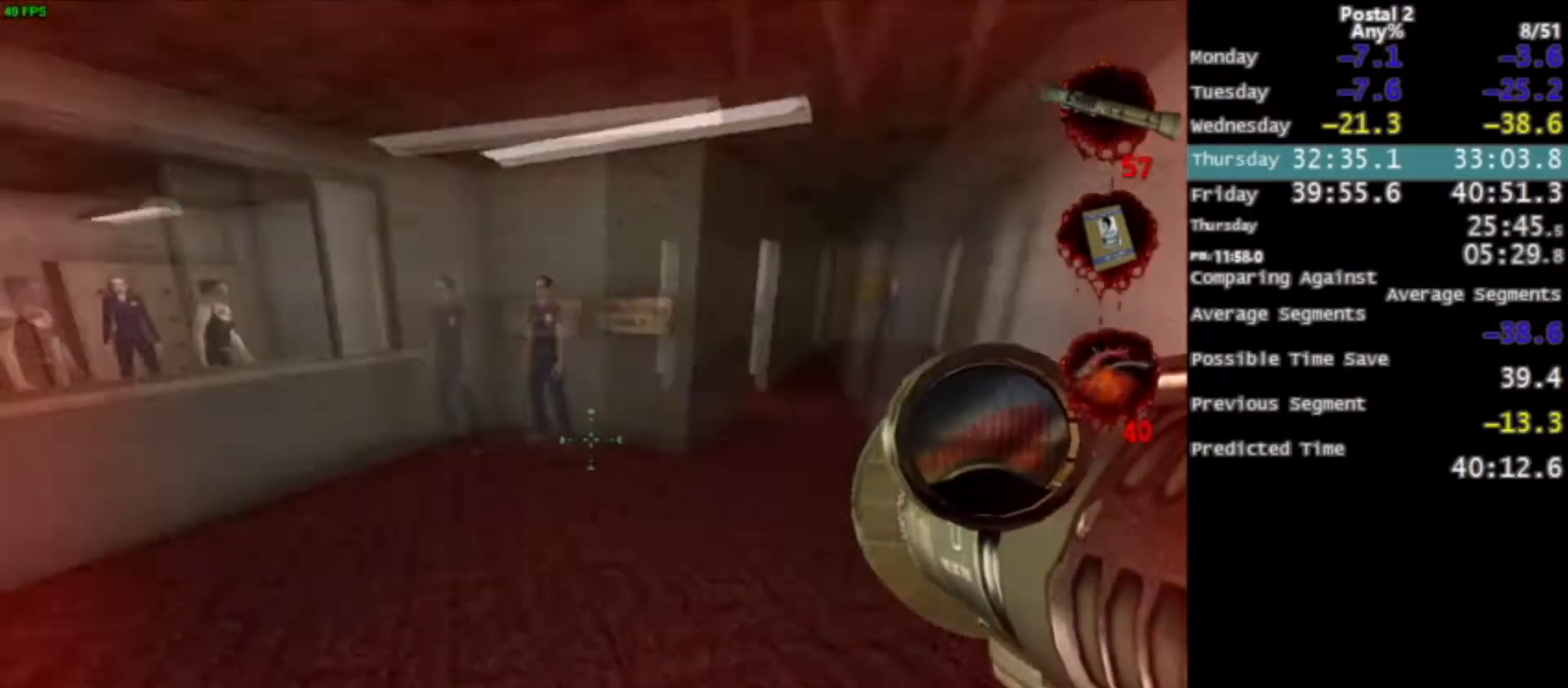
{"keys": ["w"], "mouse": [], "events": [[200, "space", "down"], [334, "space", "up"], [367, "d", "down"], [467, "d", "up"]]}
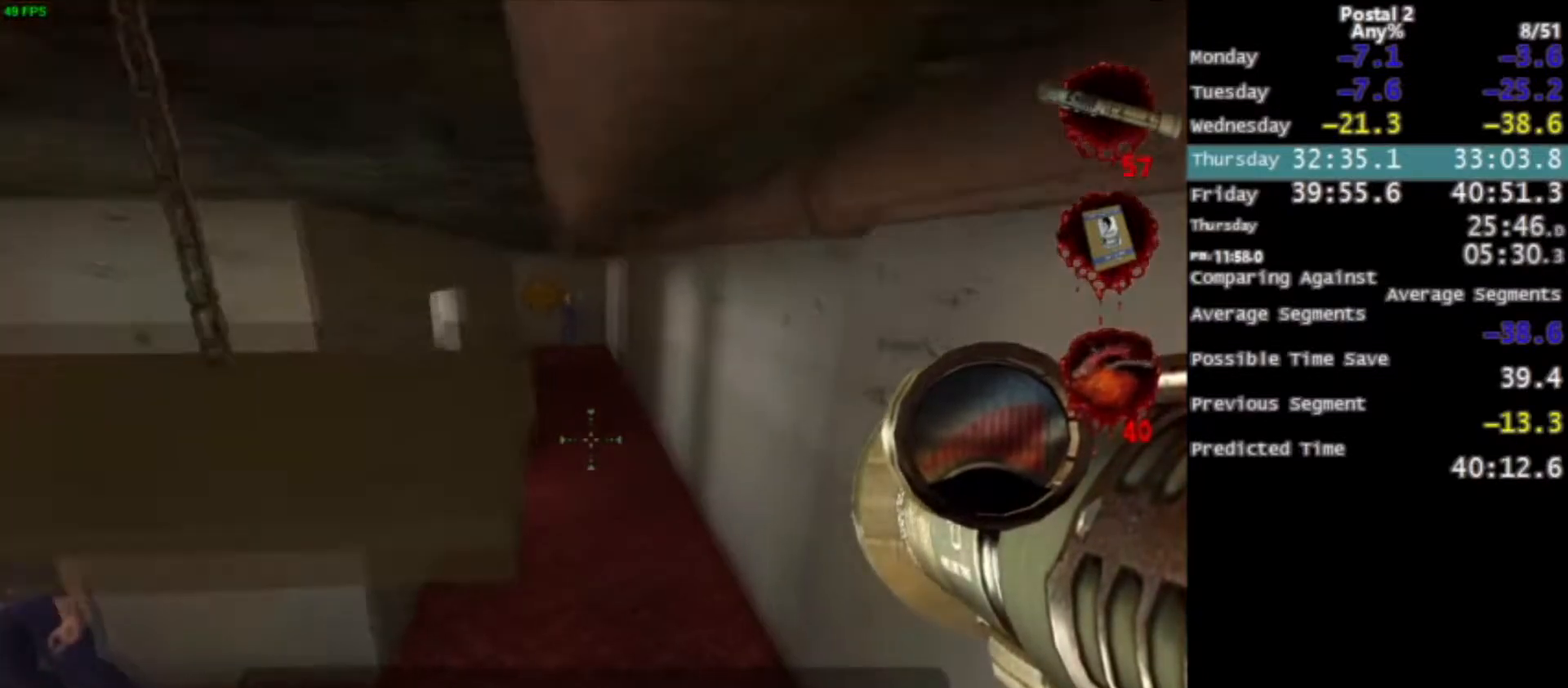
{"keys": ["w"], "mouse": [], "events": []}
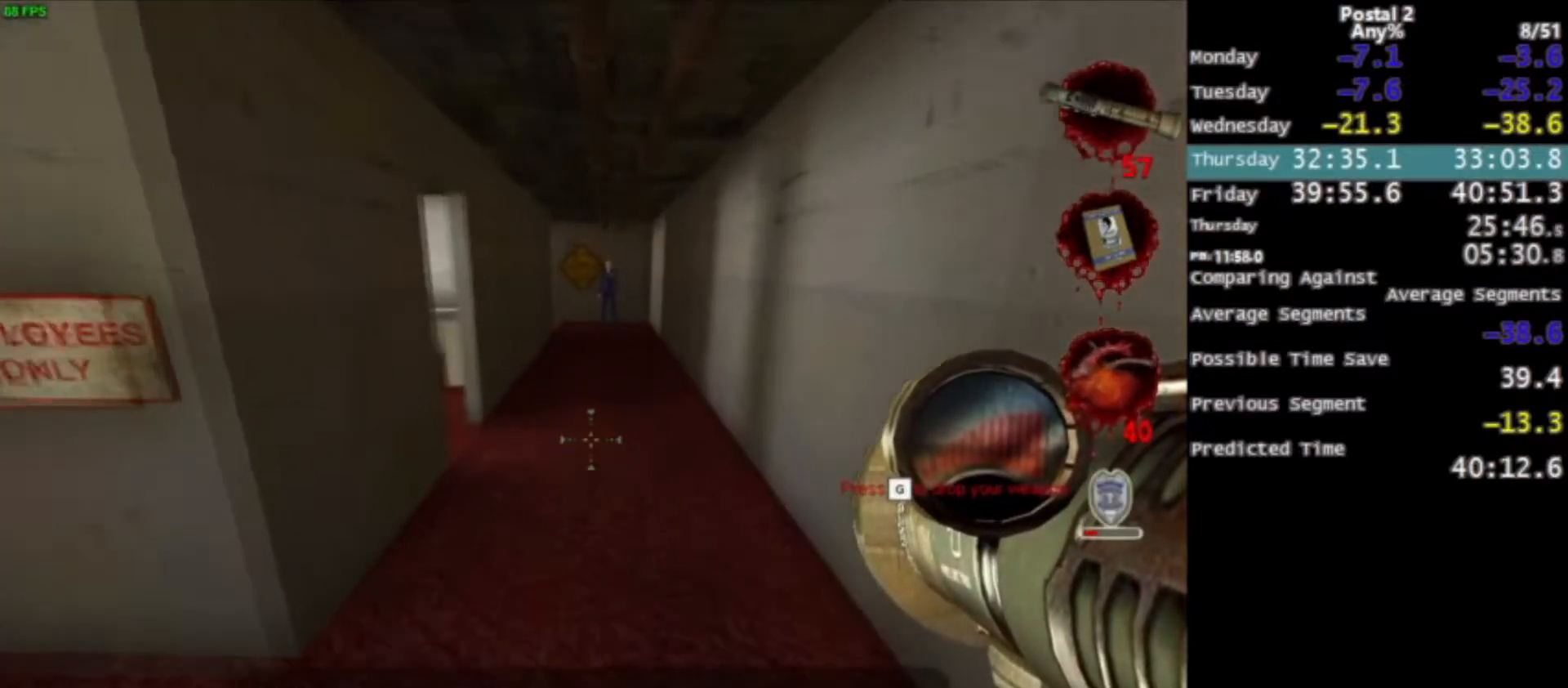
{"keys": ["w"], "mouse": [], "events": [[200, "space", "down"], [234, "ctrl", "down"], [434, "space", "up"], [467, "ctrl", "up"]]}
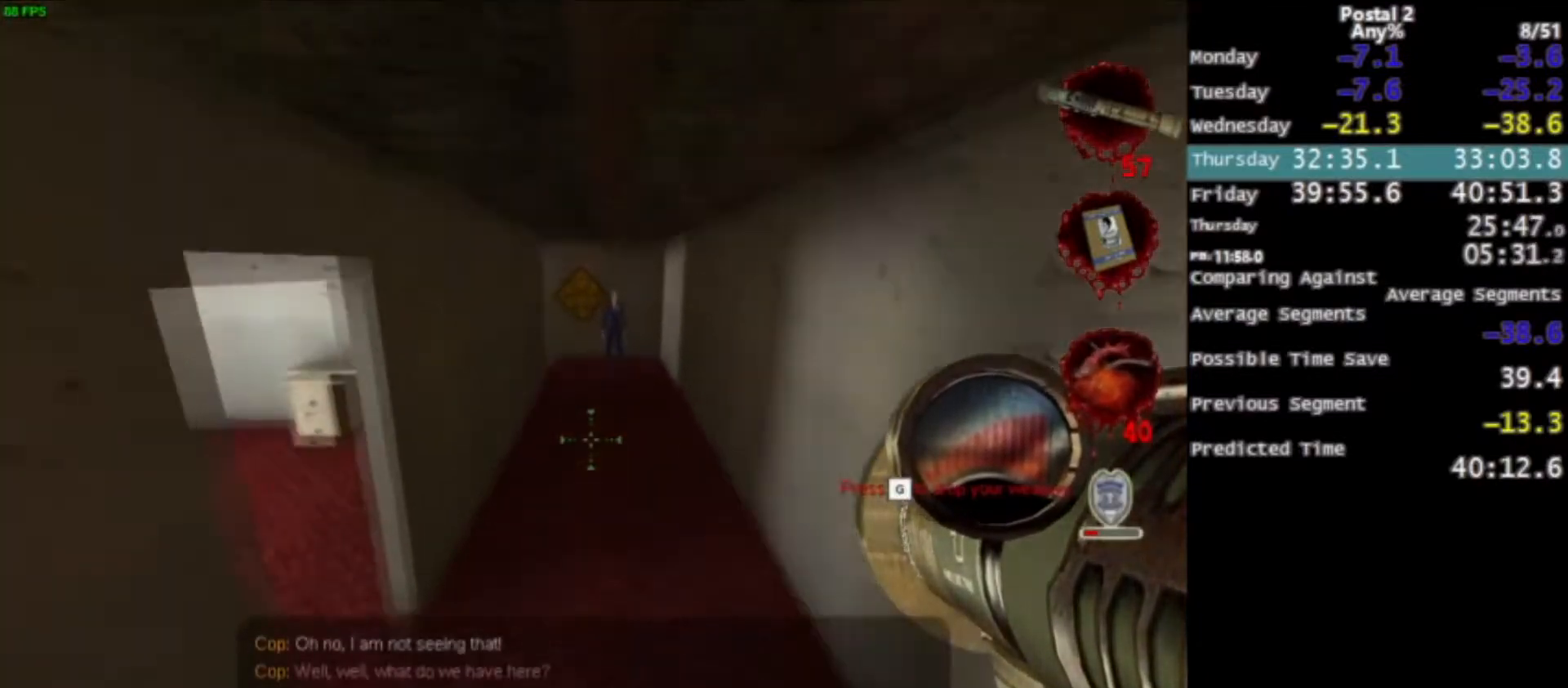
{"keys": ["space", "w"], "mouse": [], "events": [[33, "a", "down"], [167, "a", "up"], [500, "space", "down"]]}
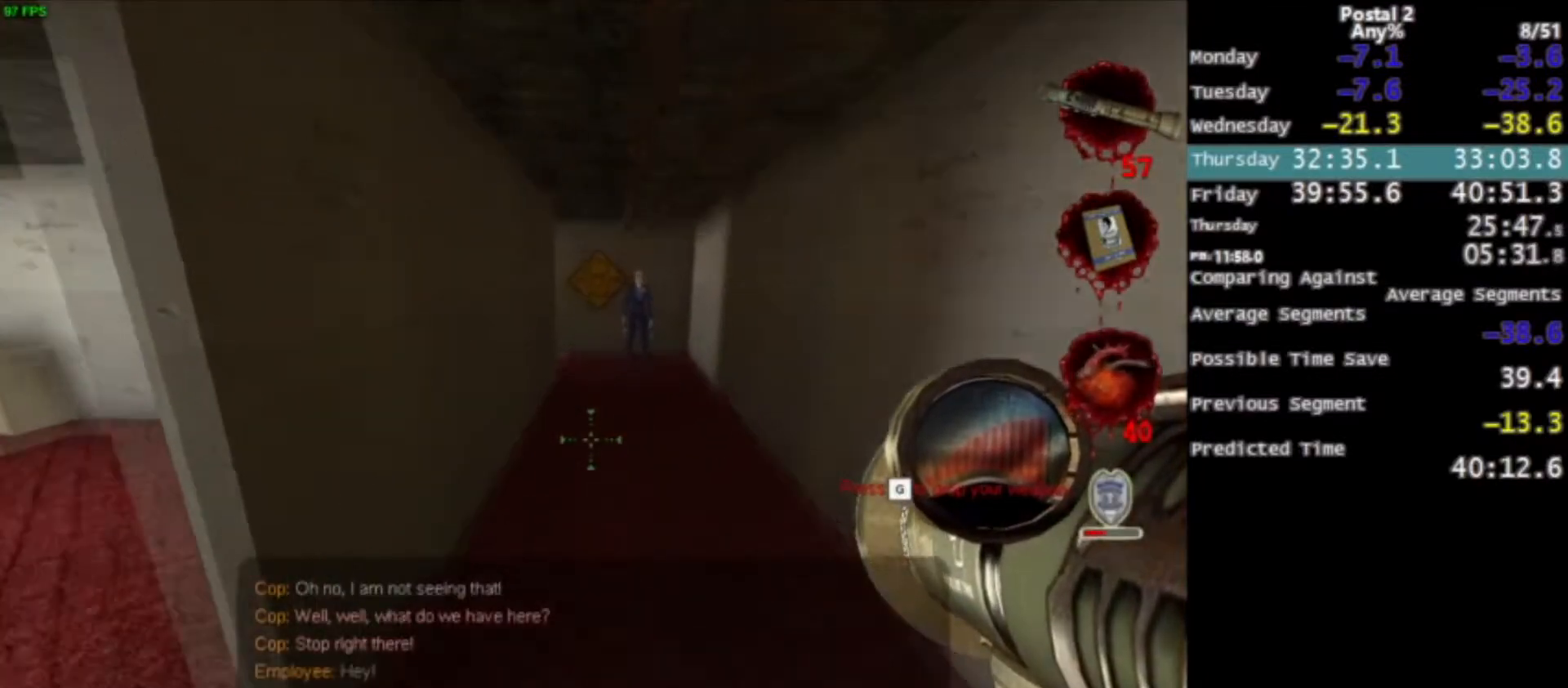
{"keys": ["w"], "mouse": [], "events": [[34, "ctrl", "down"], [267, "space", "up"], [334, "ctrl", "up"]]}
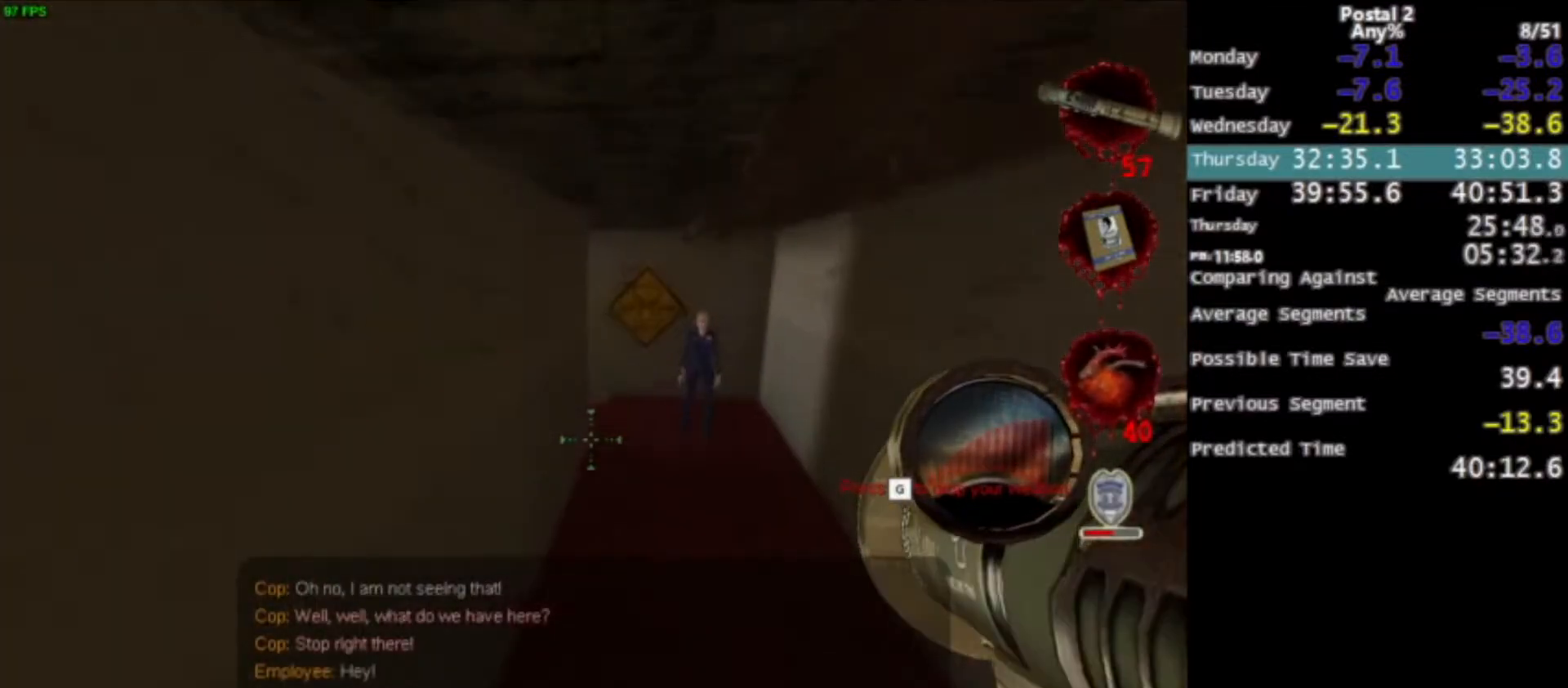
{"keys": ["ctrl", "space", "w"], "mouse": [], "events": [[300, "ctrl", "down"], [300, "space", "down"]]}
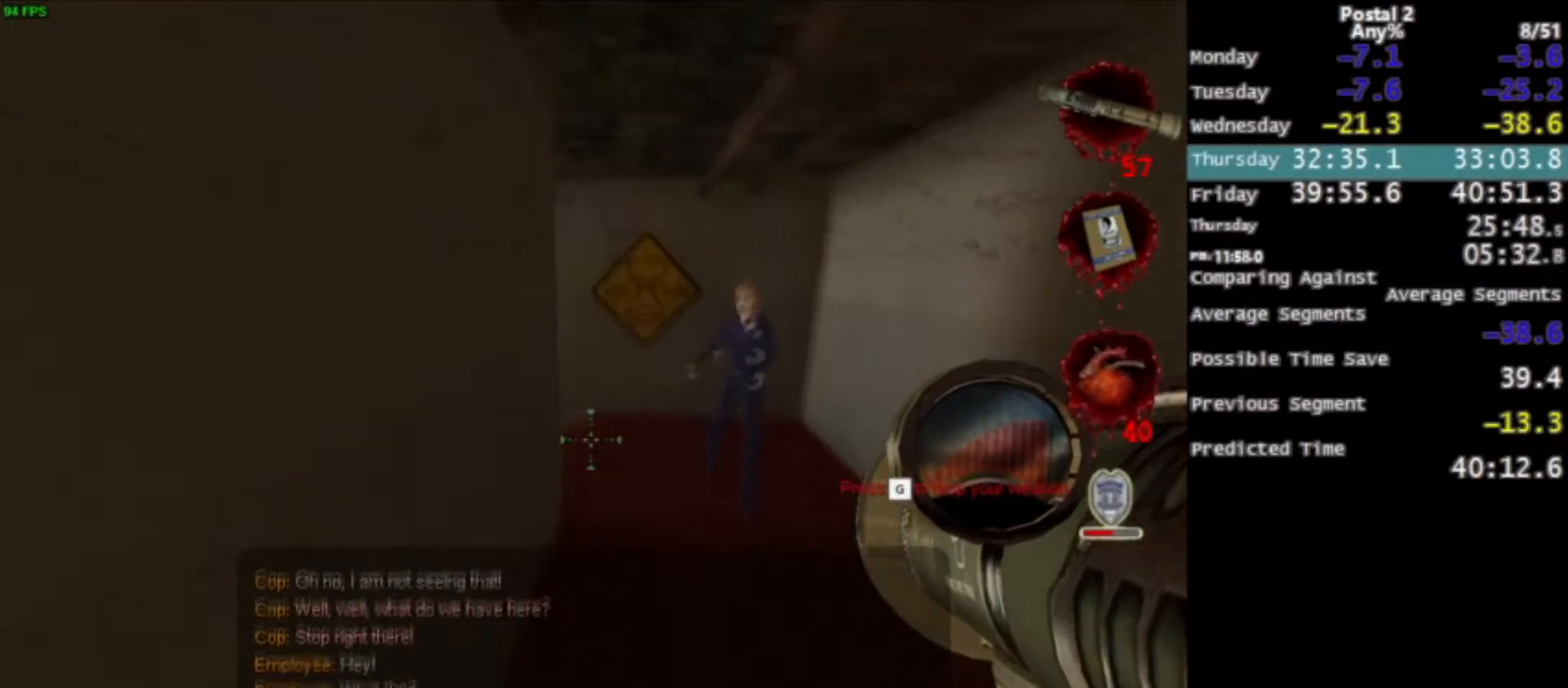
{"keys": ["w"], "mouse": [], "events": [[67, "space", "up"], [167, "ctrl", "up"], [200, "d", "down"], [300, "d", "up"]]}
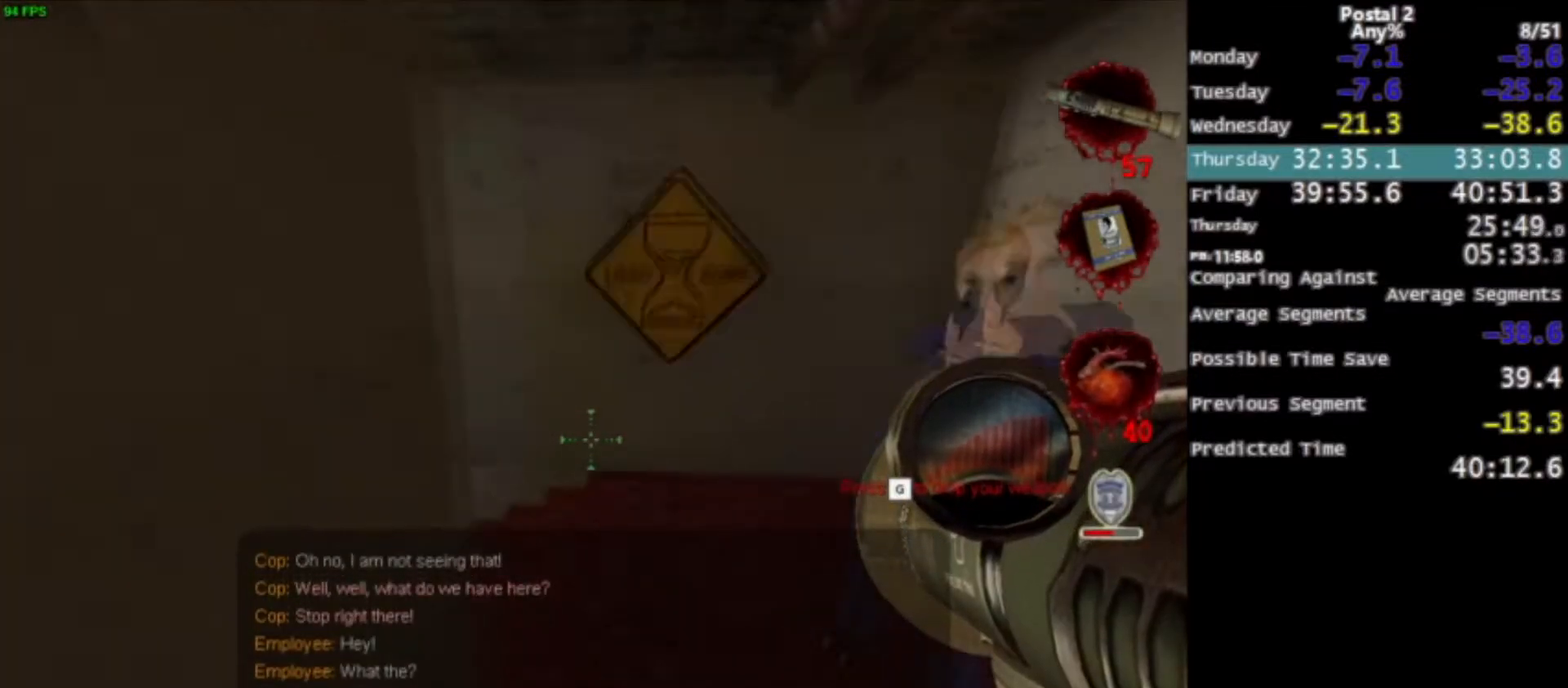
{"keys": ["a", "w"], "mouse": [], "events": [[100, "space", "down"], [133, "a", "down"], [133, "ctrl", "down"], [300, "space", "up"], [500, "ctrl", "up"]]}
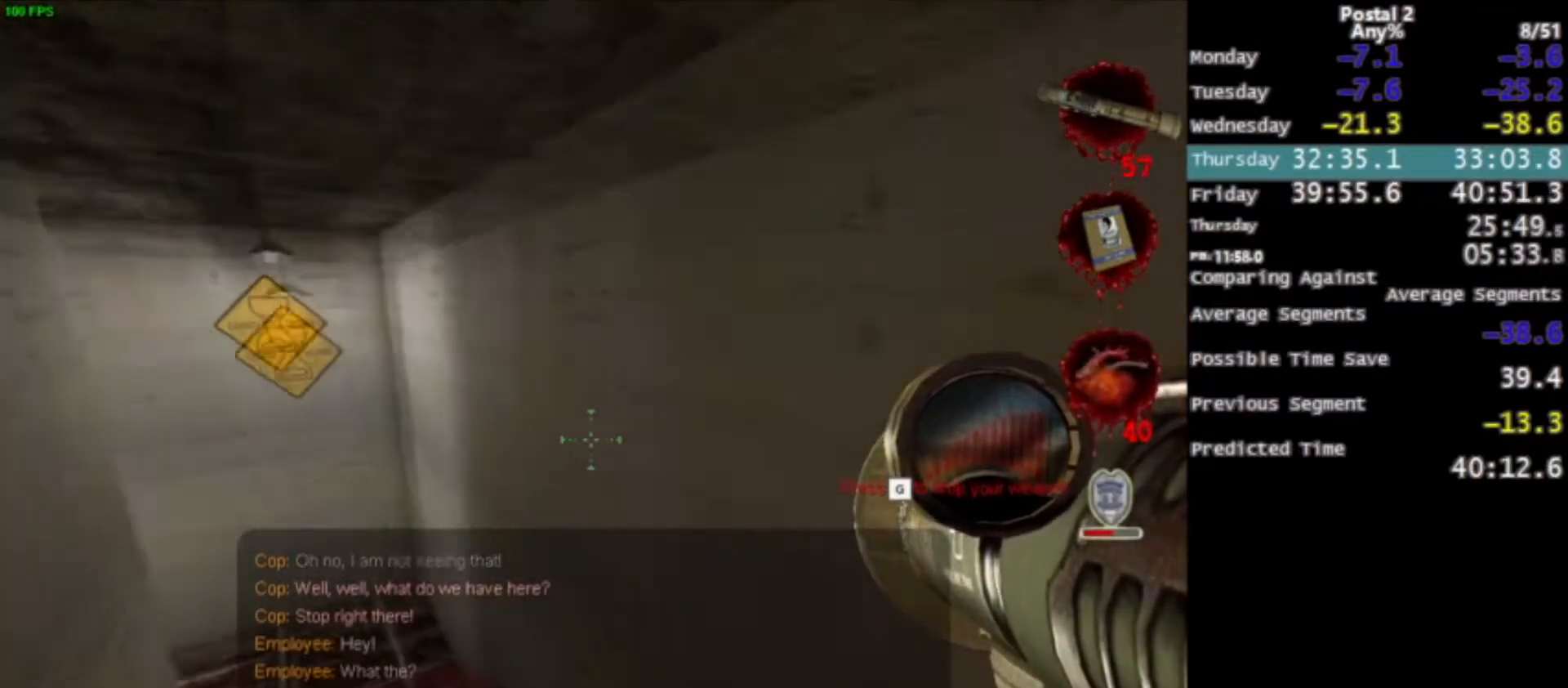
{"keys": ["a", "w"], "mouse": [], "events": [[434, "space", "down"], [501, "space", "up"]]}
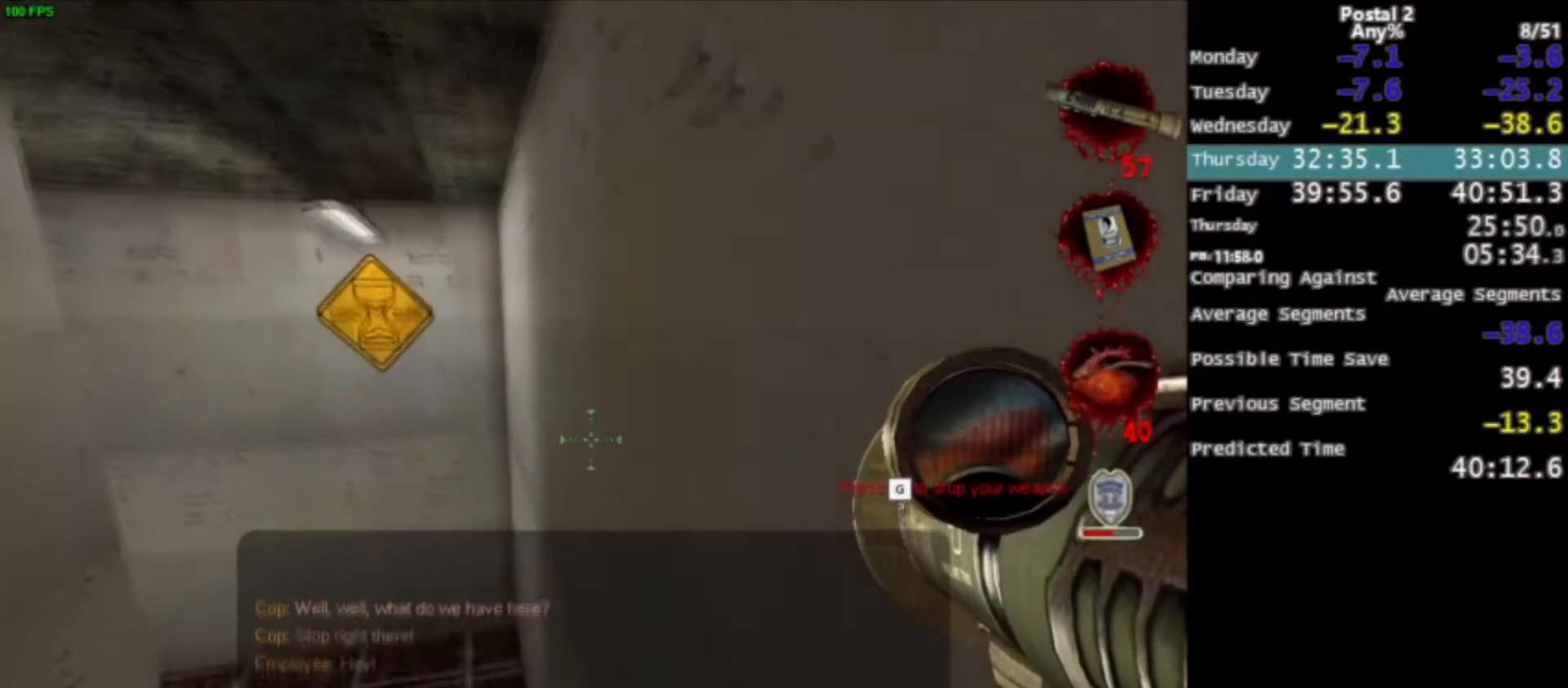
{"keys": [], "mouse": [], "events": [[433, "w", "up"], [467, "a", "up"]]}
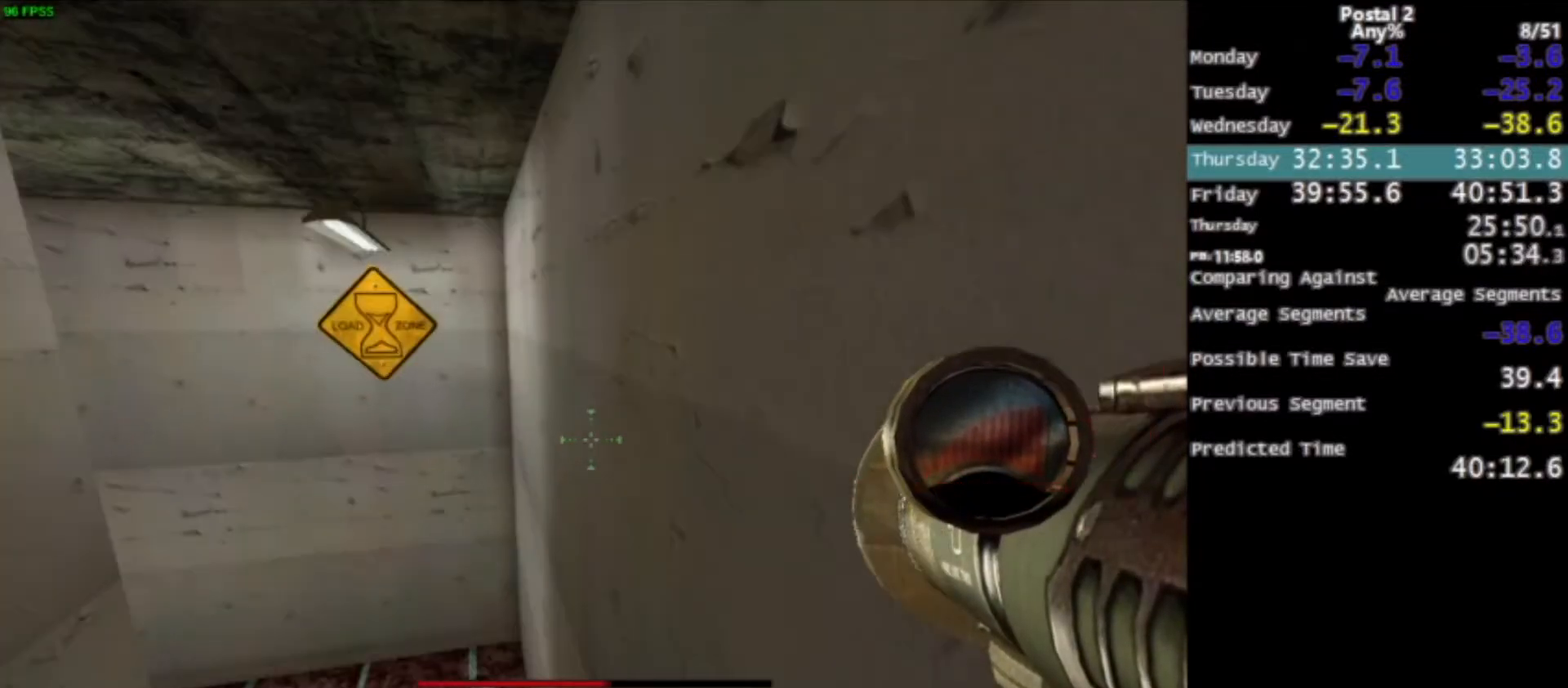
{"keys": [], "mouse": [], "events": []}
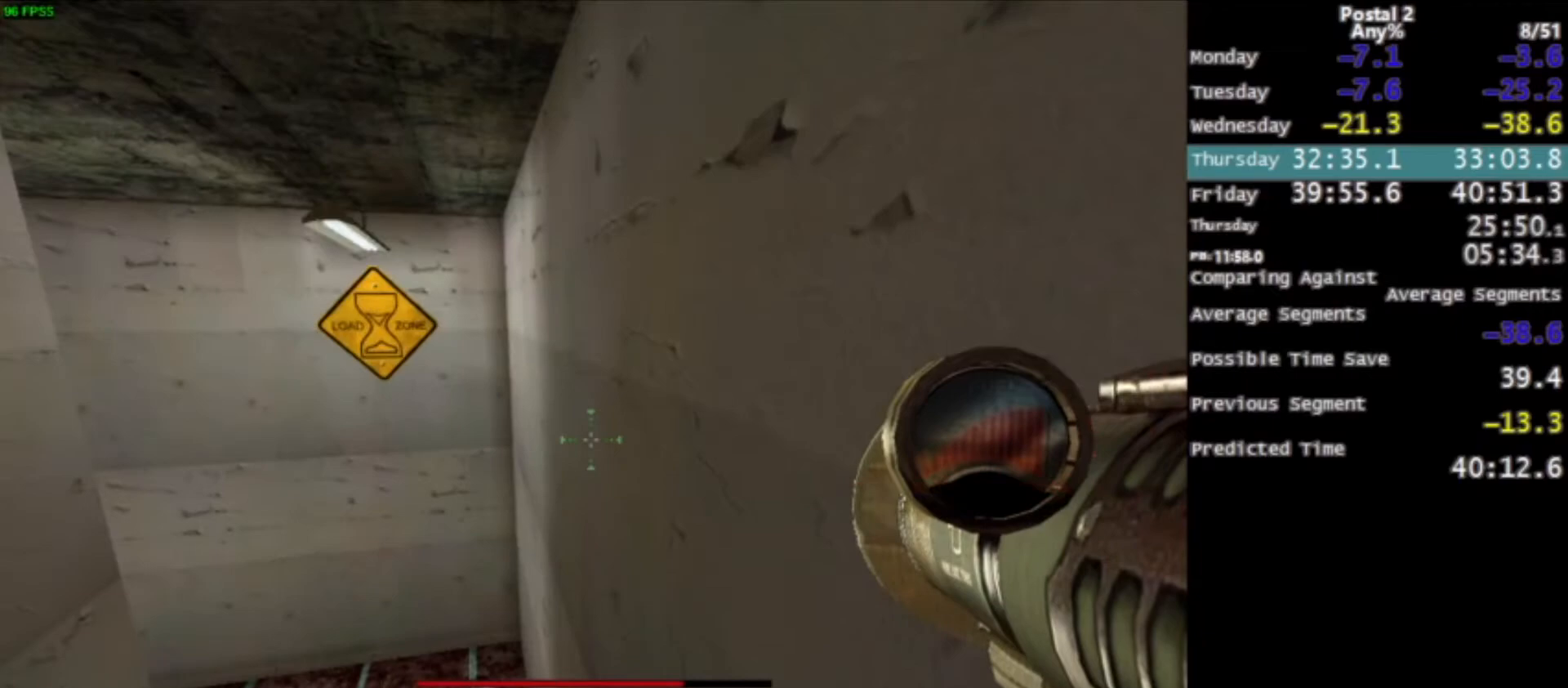
{"keys": [], "mouse": [], "events": []}
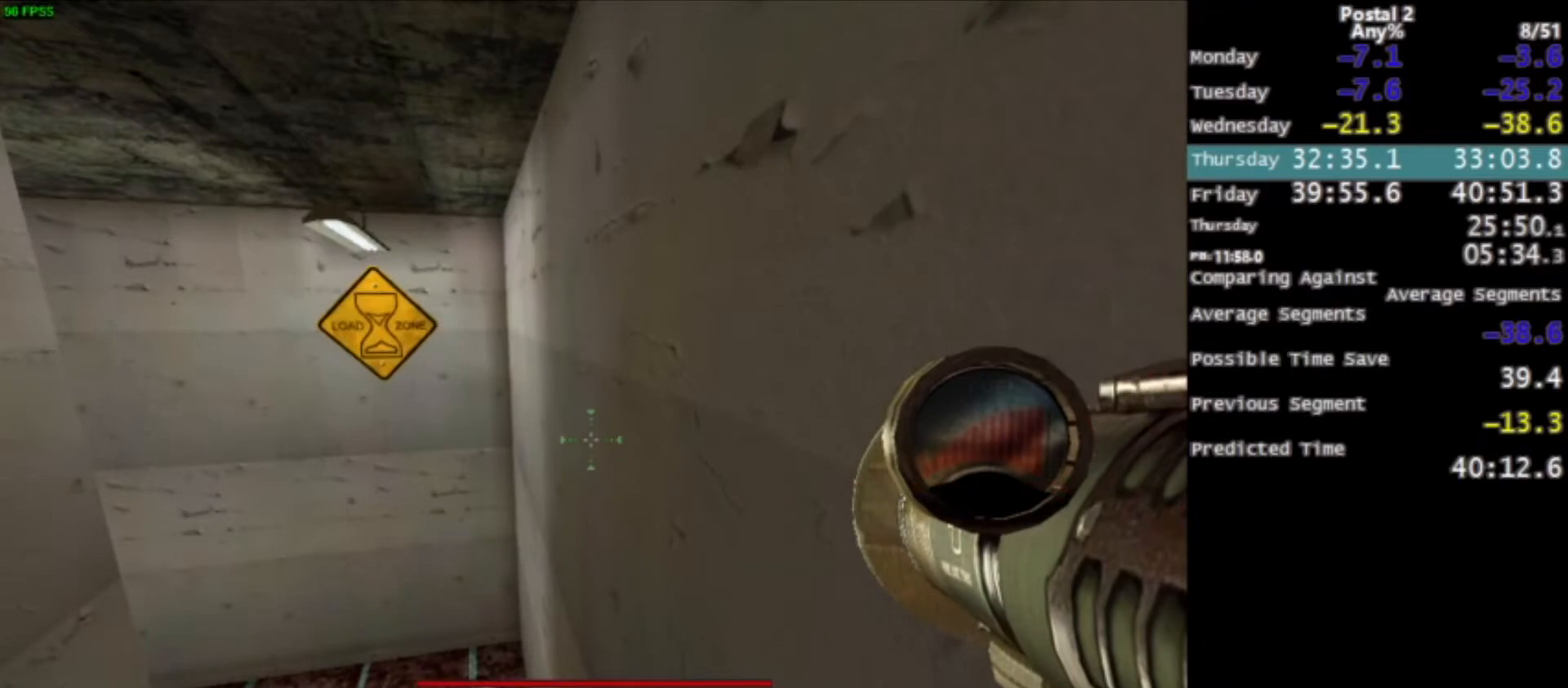
{"keys": [], "mouse": [], "events": []}
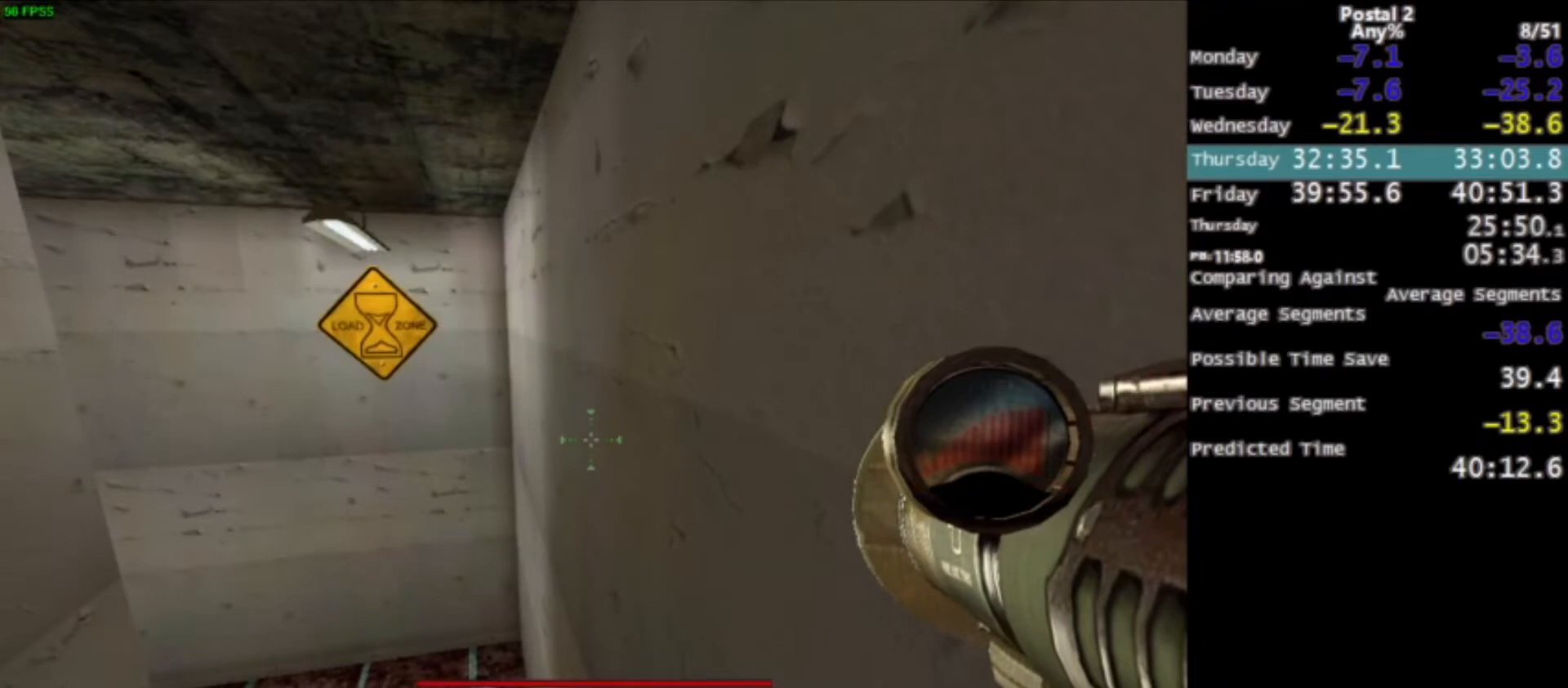
{"keys": ["w"], "mouse": [], "events": [[267, "w", "down"]]}
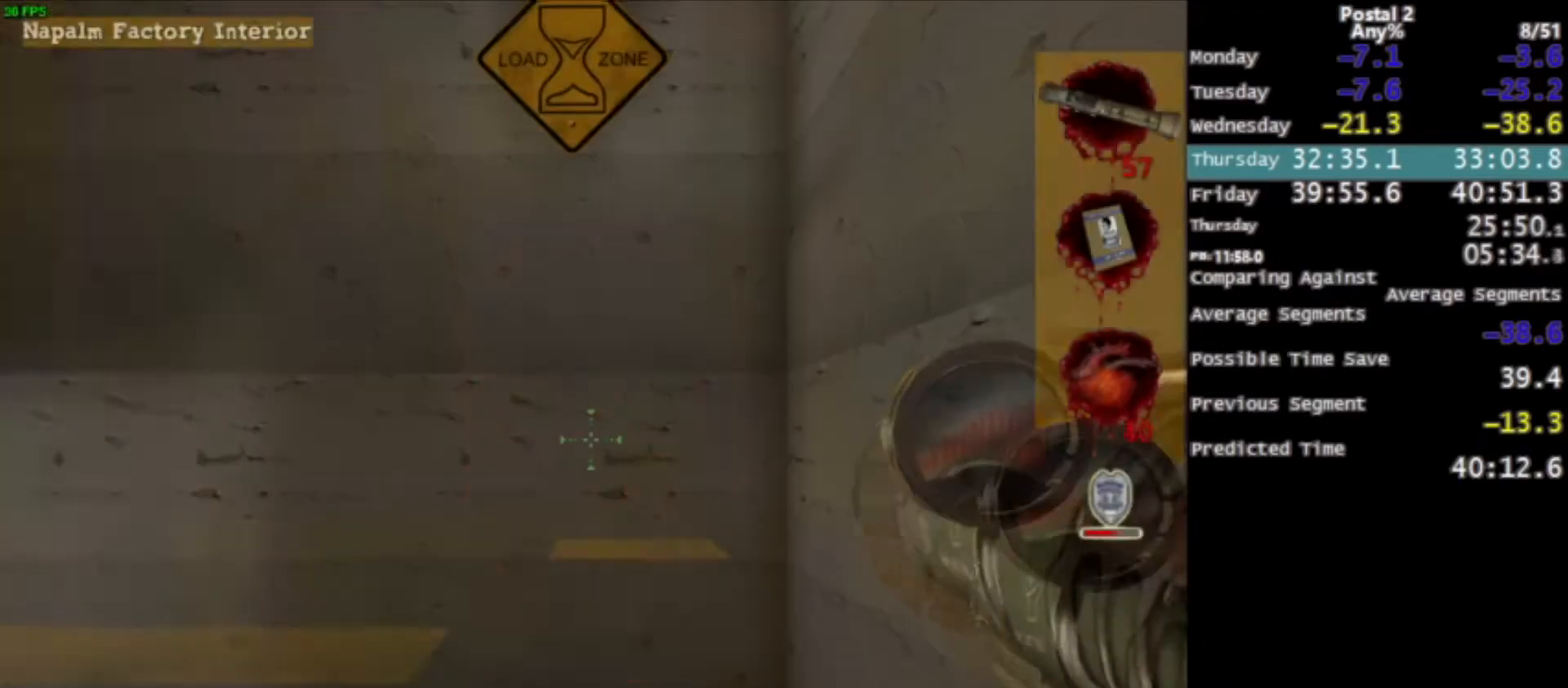
{"keys": ["w"], "mouse": [], "events": []}